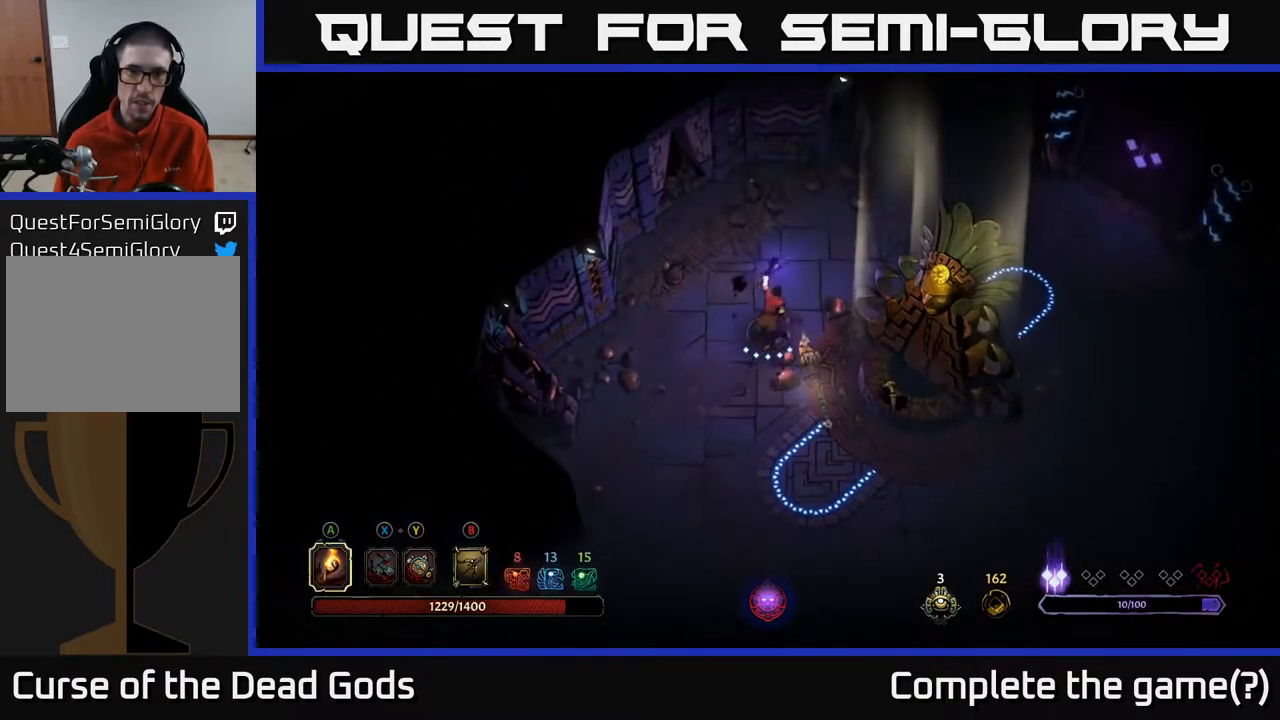
Gameplay with a controller (Xbox layout); each line is a JSON object with the inputs held at the frame after it. "events" lists button and stick changes between this image and that frame as [ms after this image, input, new state], when the widget could be followed in between.
{"buttons": [], "left_stick": "up-right", "right_stick": "center", "events": []}
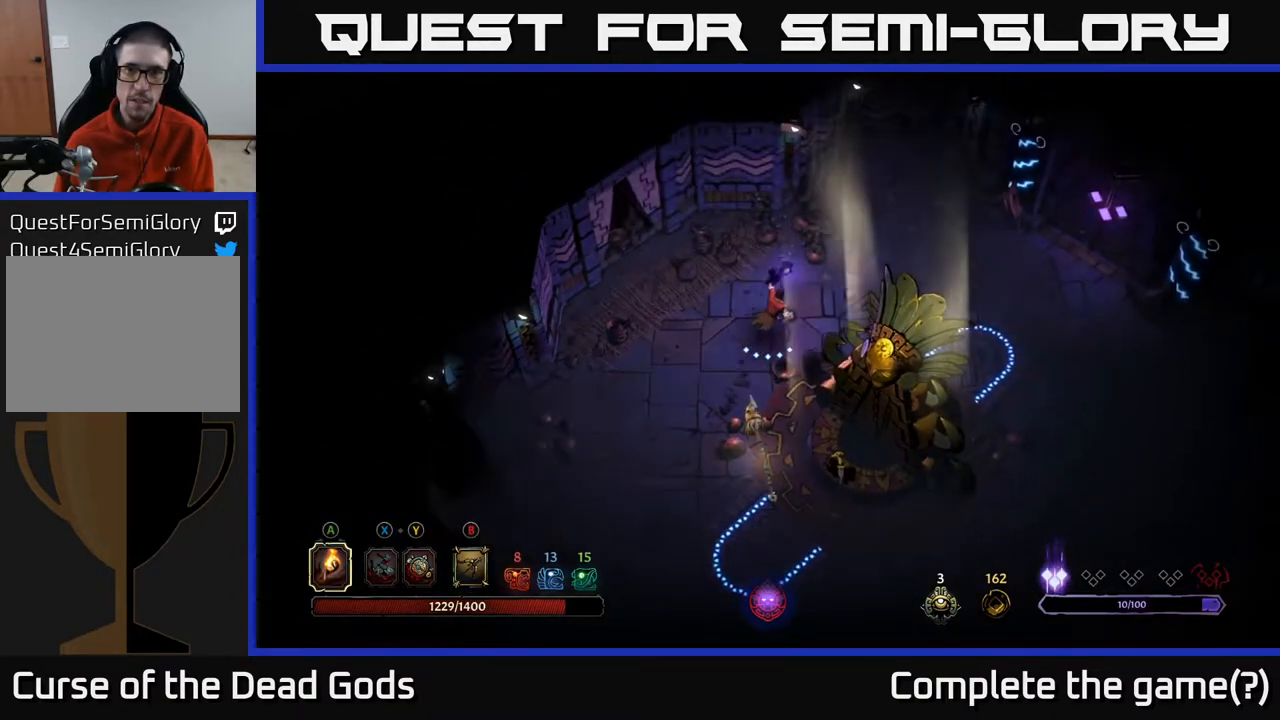
{"buttons": [], "left_stick": "right", "right_stick": "center", "events": [[267, "left_stick", "right"]]}
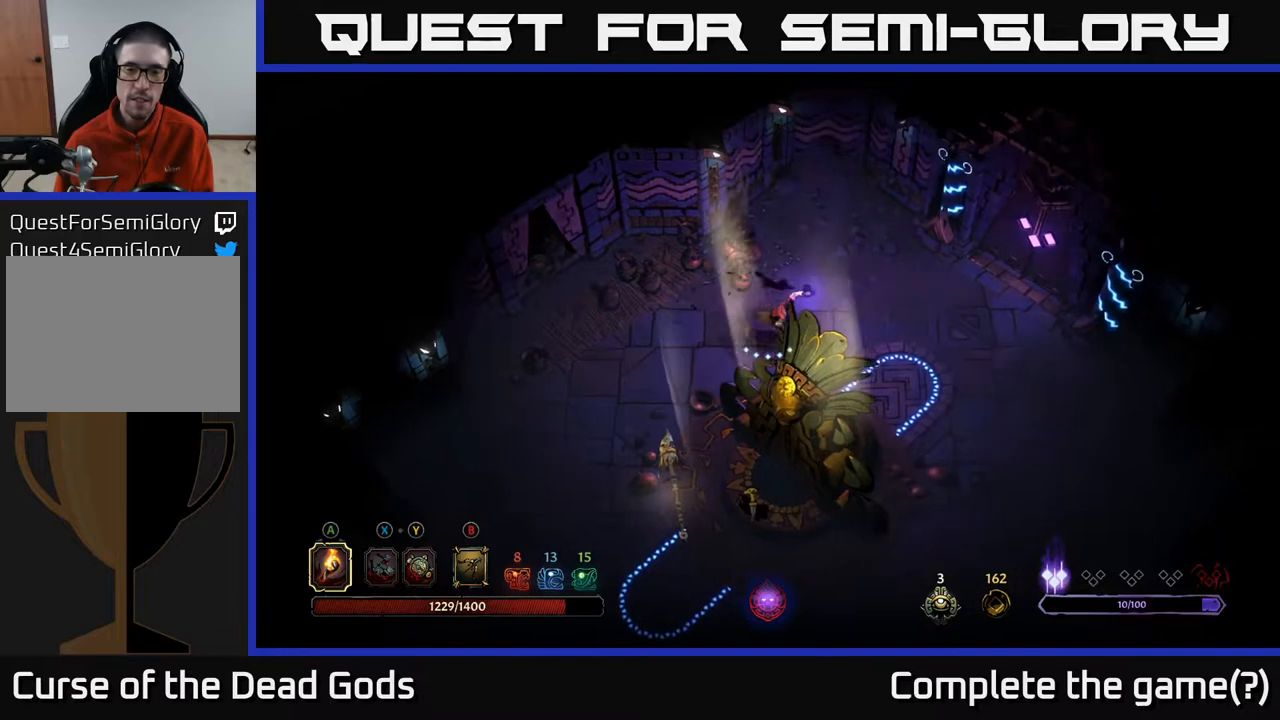
{"buttons": [], "left_stick": "right", "right_stick": "center", "events": []}
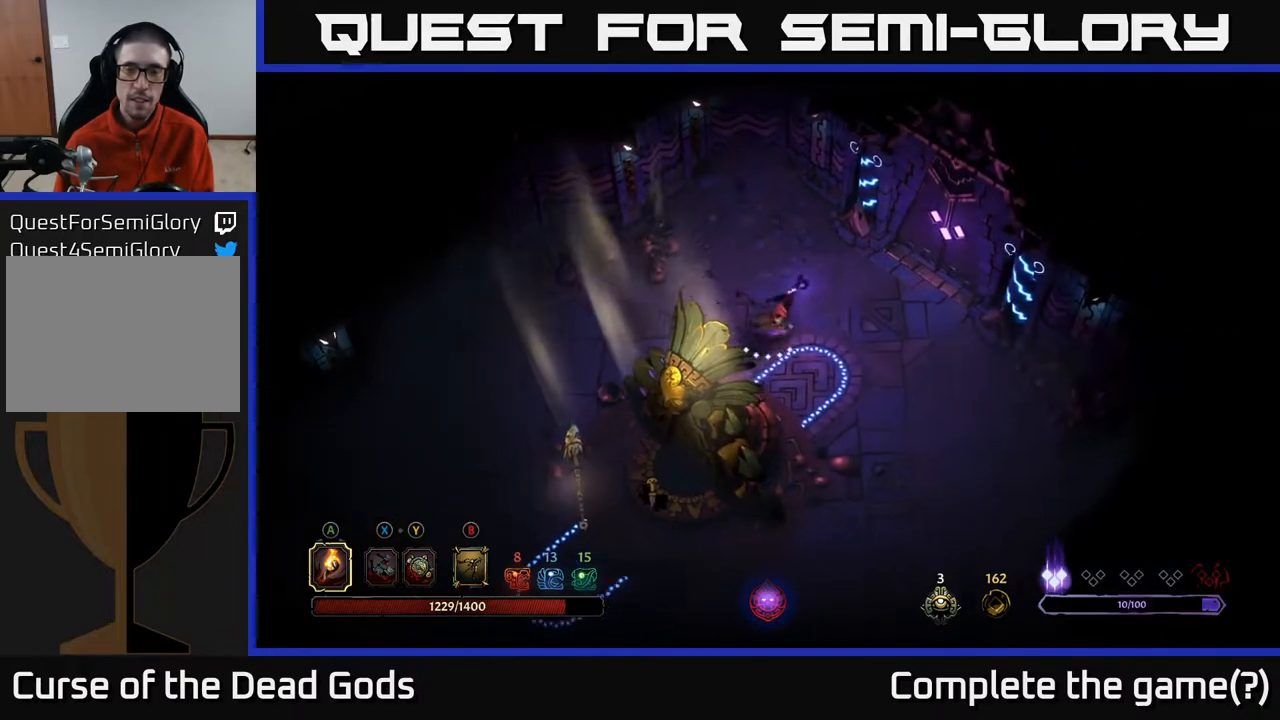
{"buttons": [], "left_stick": "right", "right_stick": "center", "events": []}
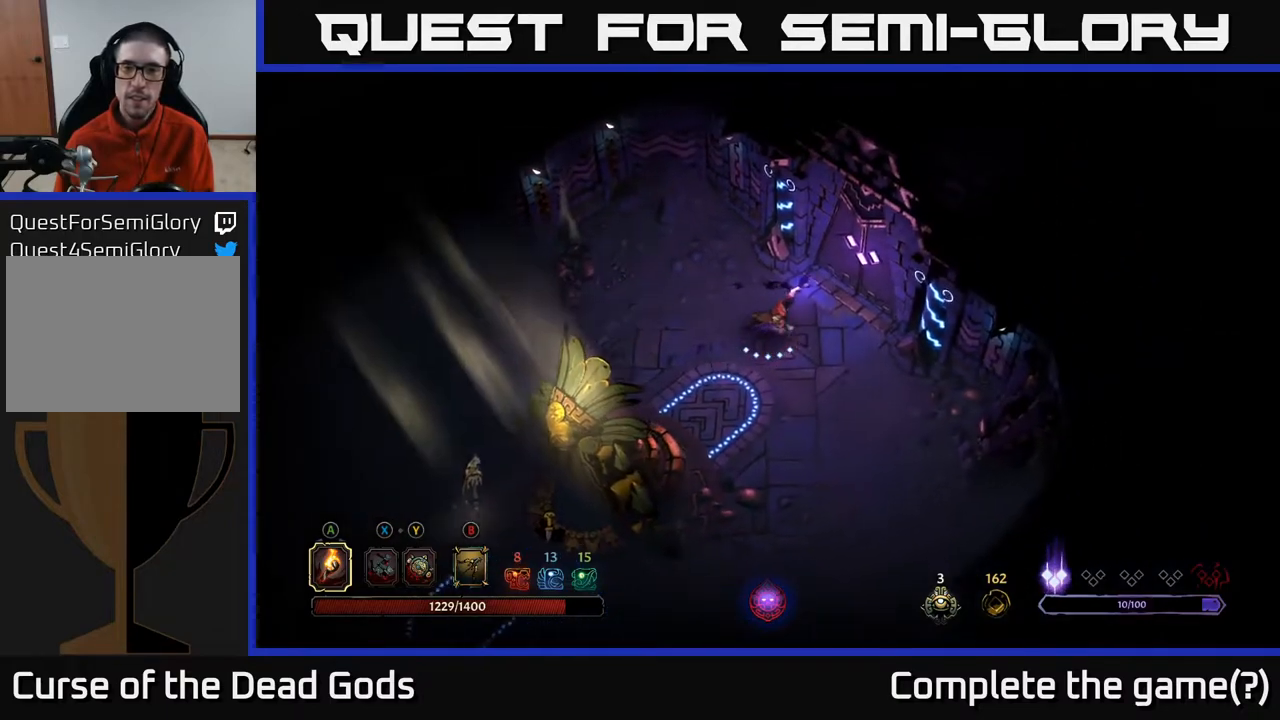
{"buttons": [], "left_stick": "center", "right_stick": "center", "events": [[133, "left_stick", "up-right"], [250, "R1", "down"], [333, "R1", "up"], [417, "left_stick", "center"]]}
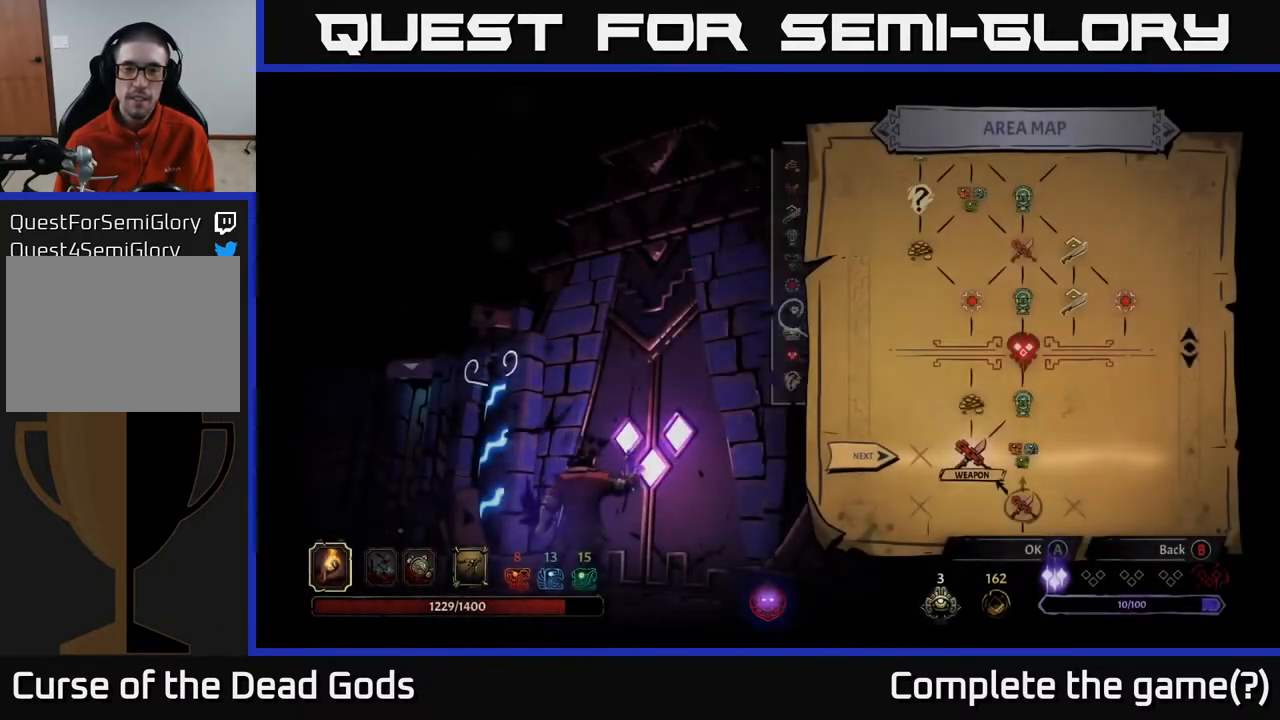
{"buttons": [], "left_stick": "center", "right_stick": "center", "events": []}
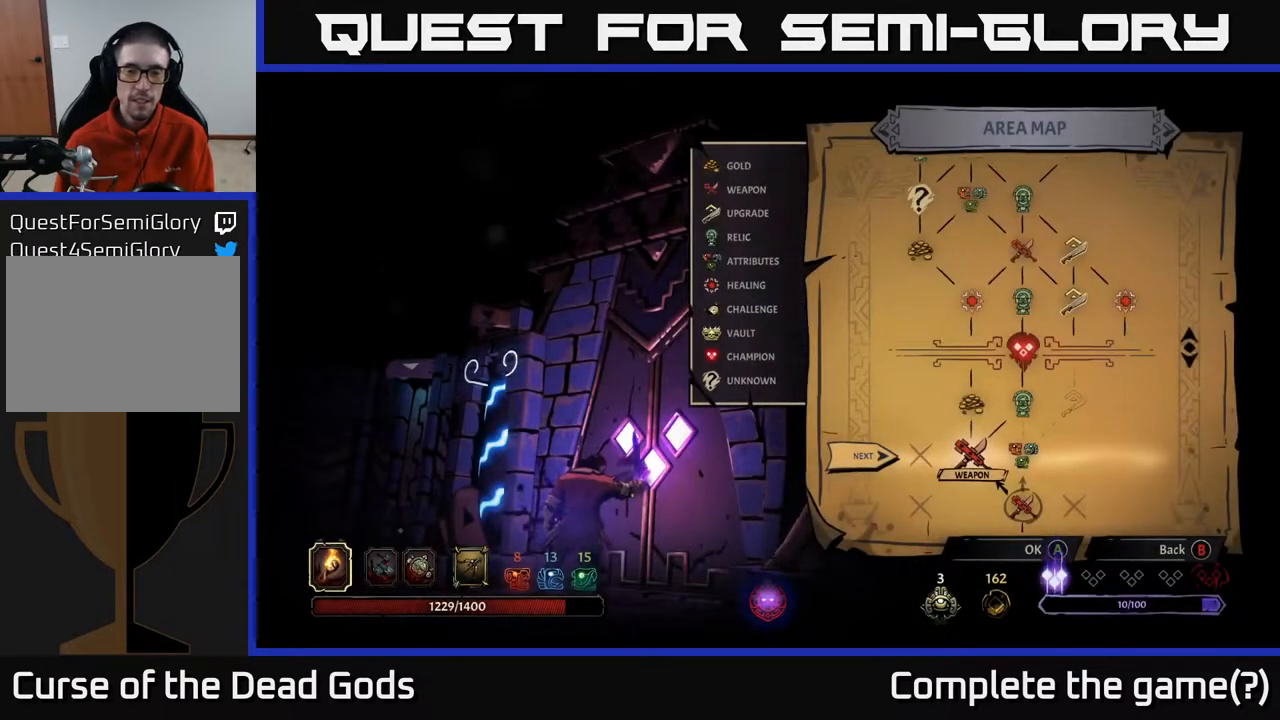
{"buttons": [], "left_stick": "right", "right_stick": "center", "events": [[467, "left_stick", "right"]]}
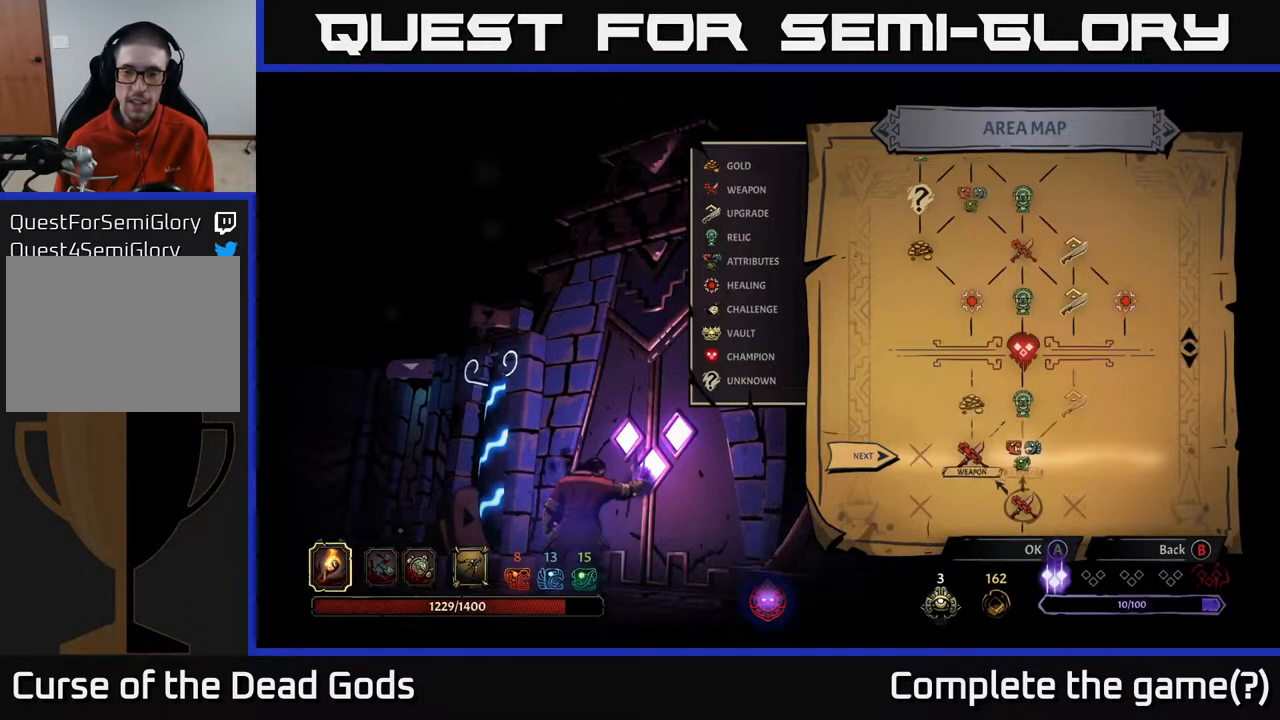
{"buttons": [], "left_stick": "left", "right_stick": "center", "events": [[167, "left_stick", "center"], [433, "left_stick", "left"]]}
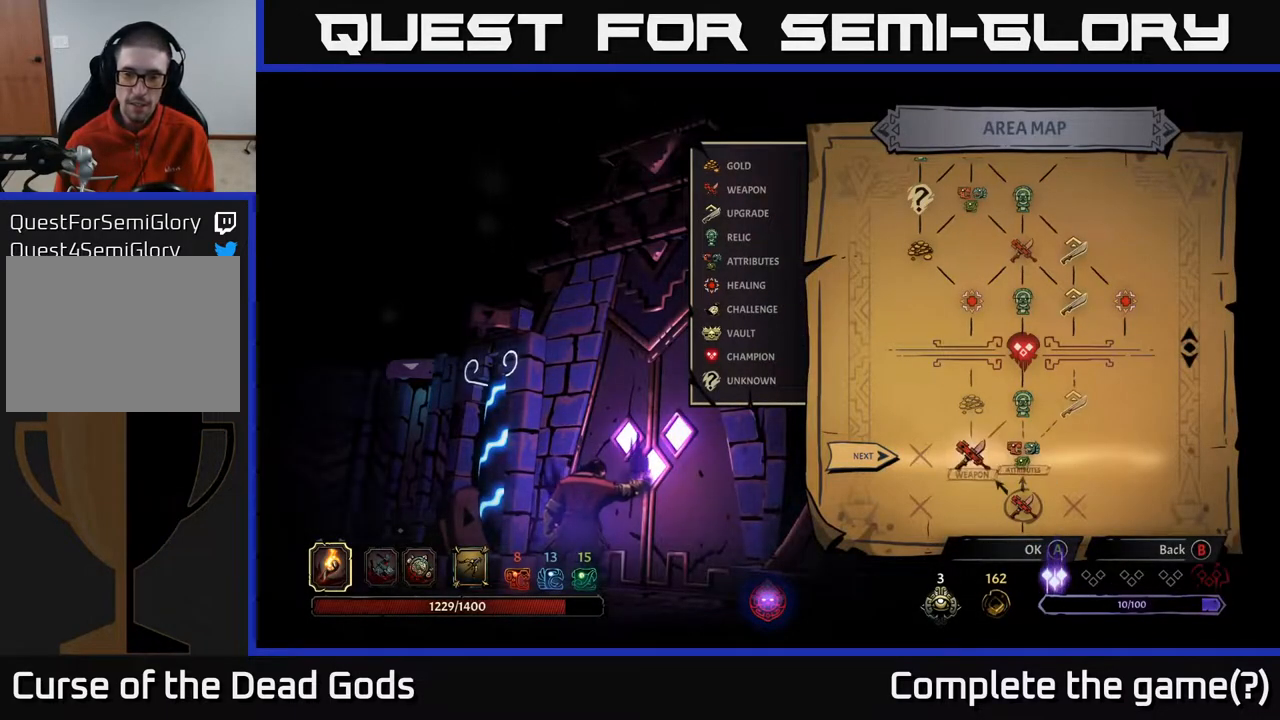
{"buttons": [], "left_stick": "center", "right_stick": "center", "events": [[117, "left_stick", "center"], [167, "left_stick", "right"], [383, "left_stick", "center"]]}
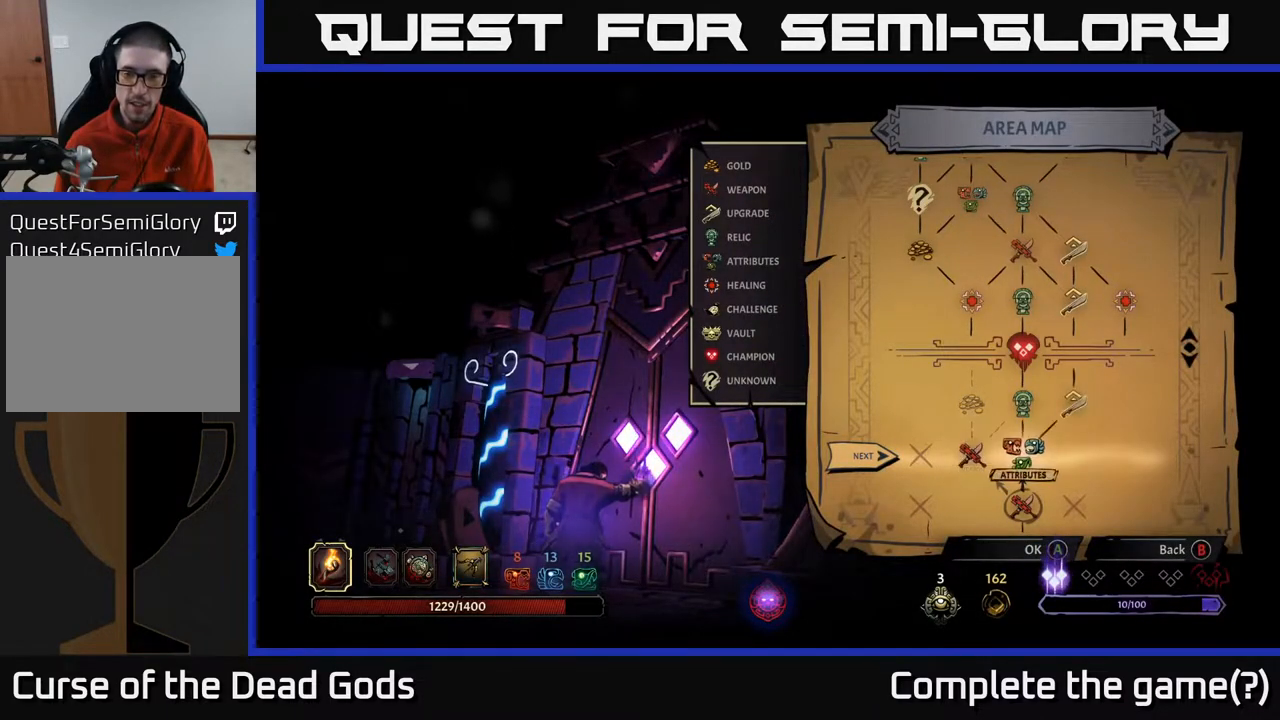
{"buttons": [], "left_stick": "center", "right_stick": "center", "events": []}
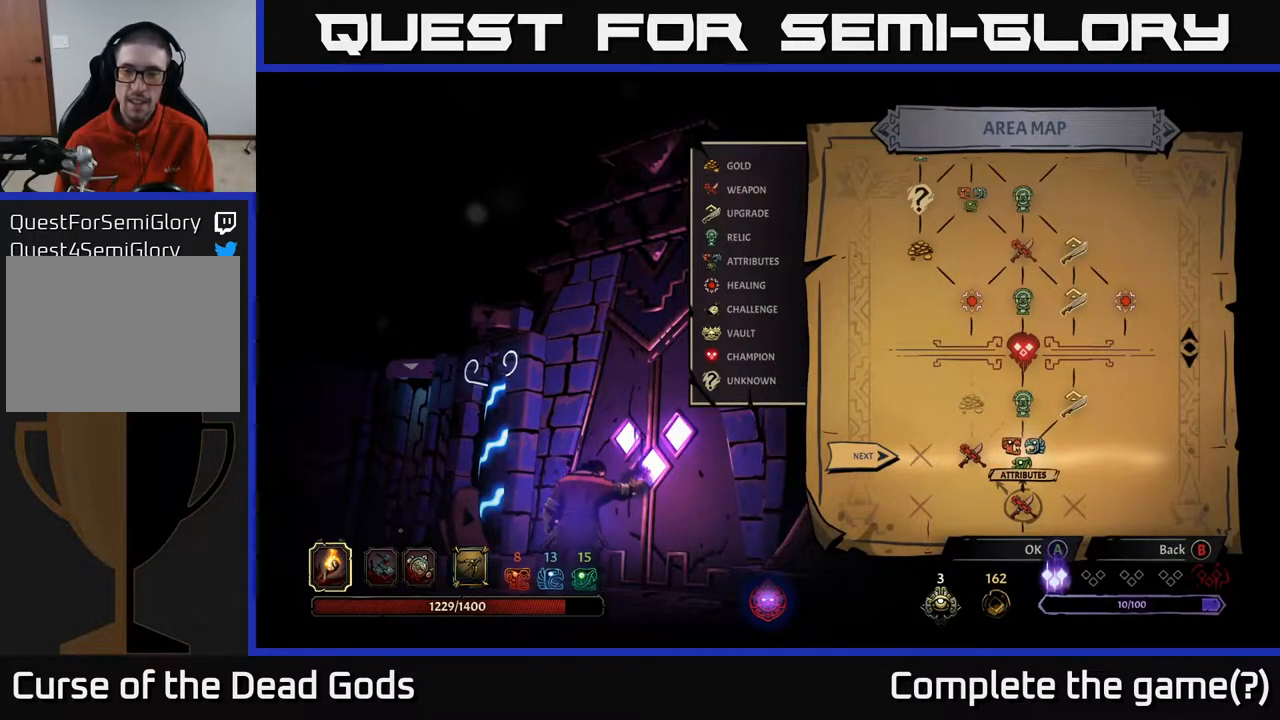
{"buttons": [], "left_stick": "center", "right_stick": "center", "events": [[17, "left_stick", "left"], [267, "left_stick", "right"], [500, "left_stick", "center"]]}
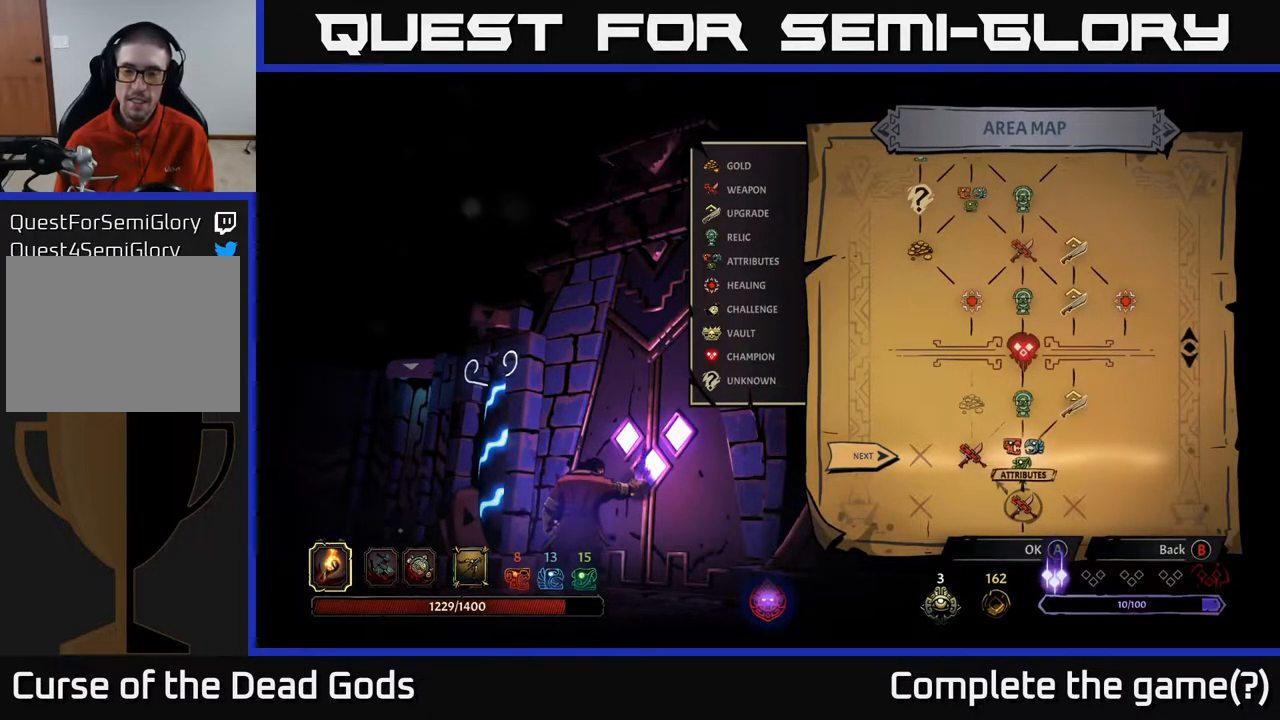
{"buttons": [], "left_stick": "center", "right_stick": "center", "events": []}
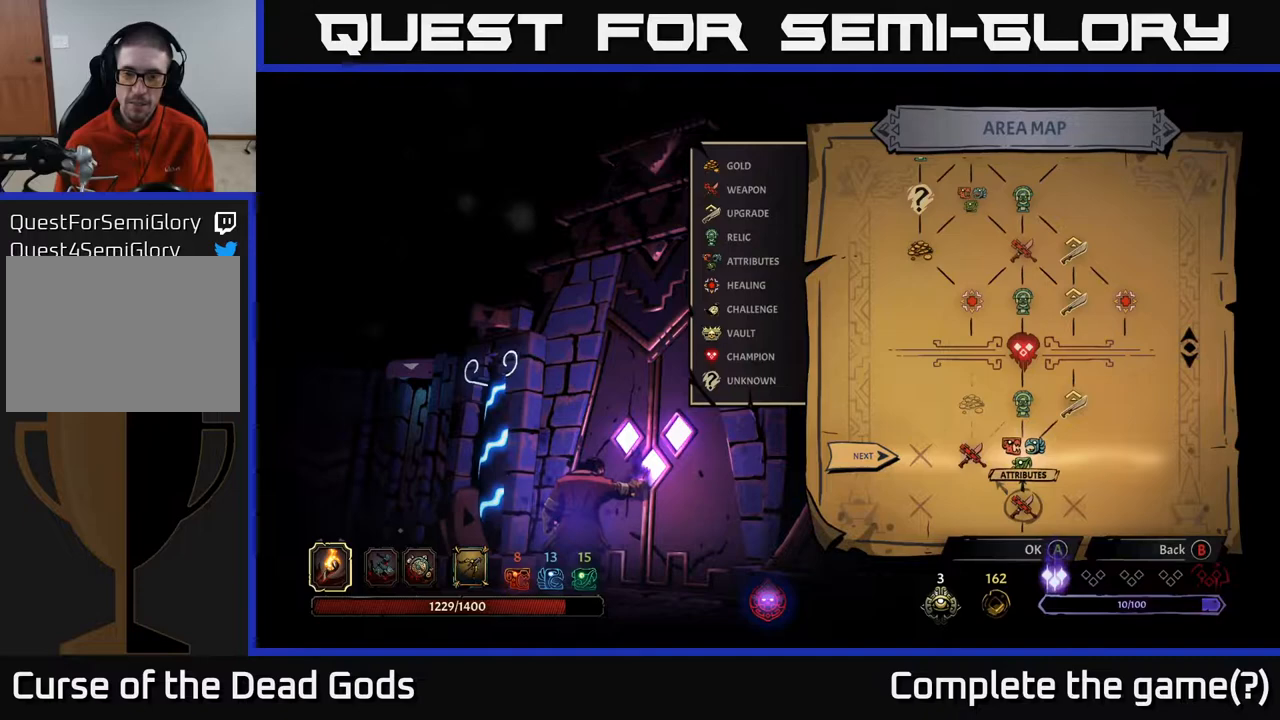
{"buttons": [], "left_stick": "center", "right_stick": "center", "events": []}
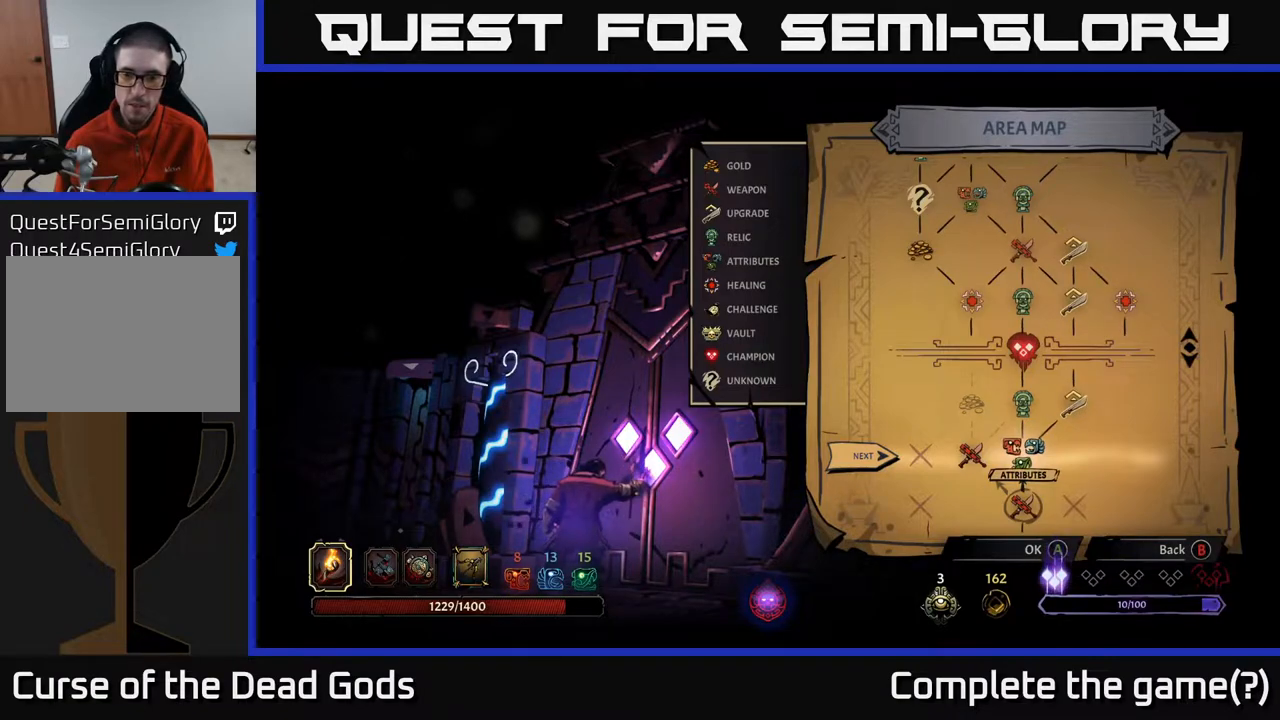
{"buttons": [], "left_stick": "center", "right_stick": "center", "events": [[83, "left_stick", "left"], [267, "left_stick", "right"], [417, "left_stick", "center"]]}
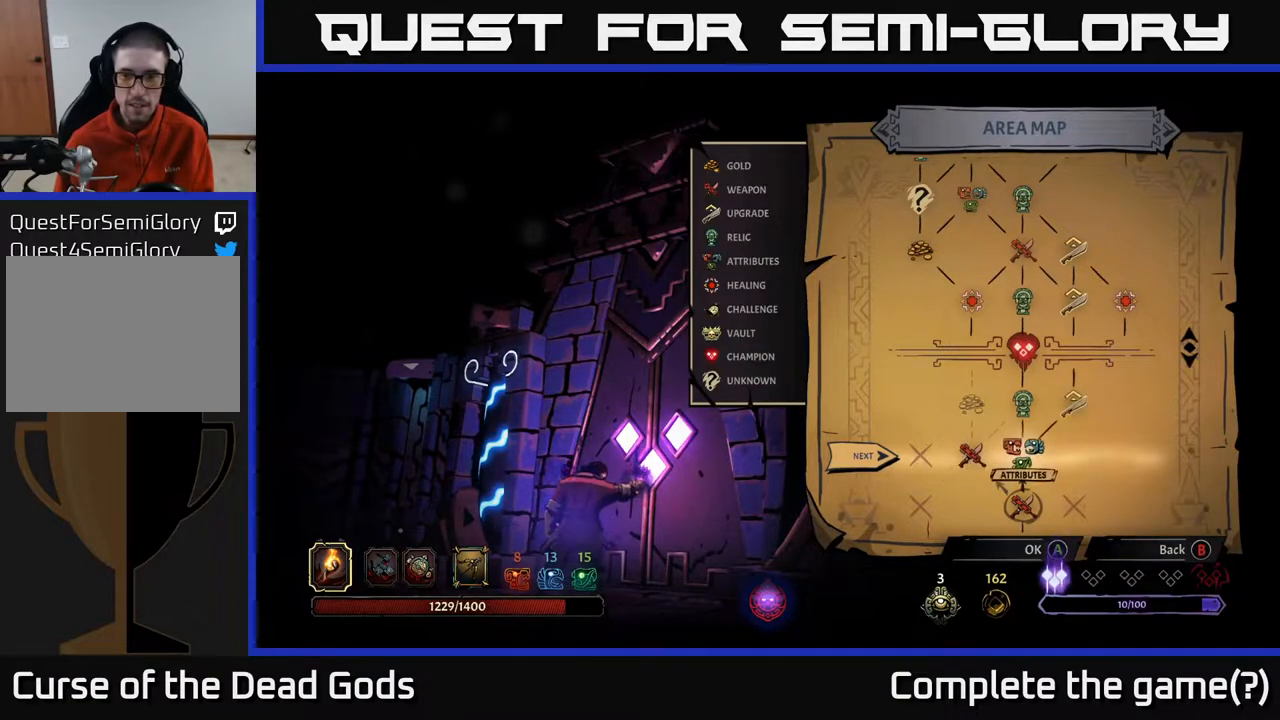
{"buttons": [], "left_stick": "center", "right_stick": "center", "events": []}
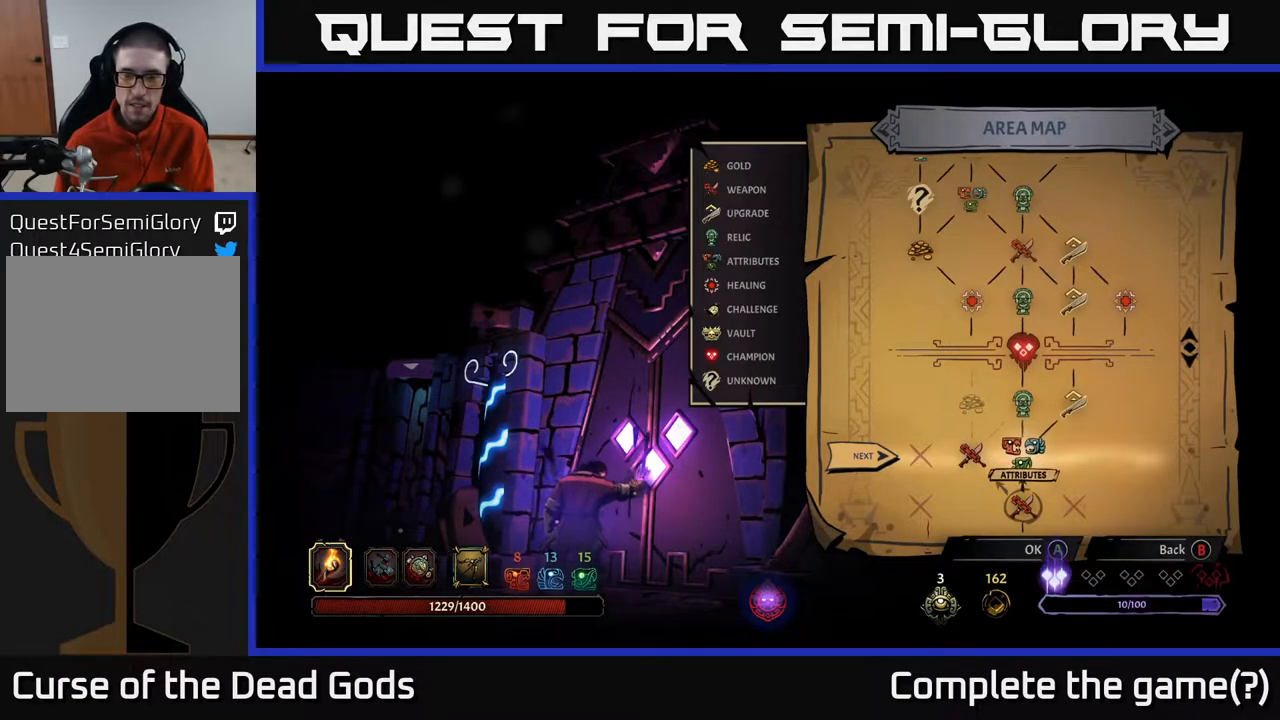
{"buttons": [], "left_stick": "center", "right_stick": "center", "events": []}
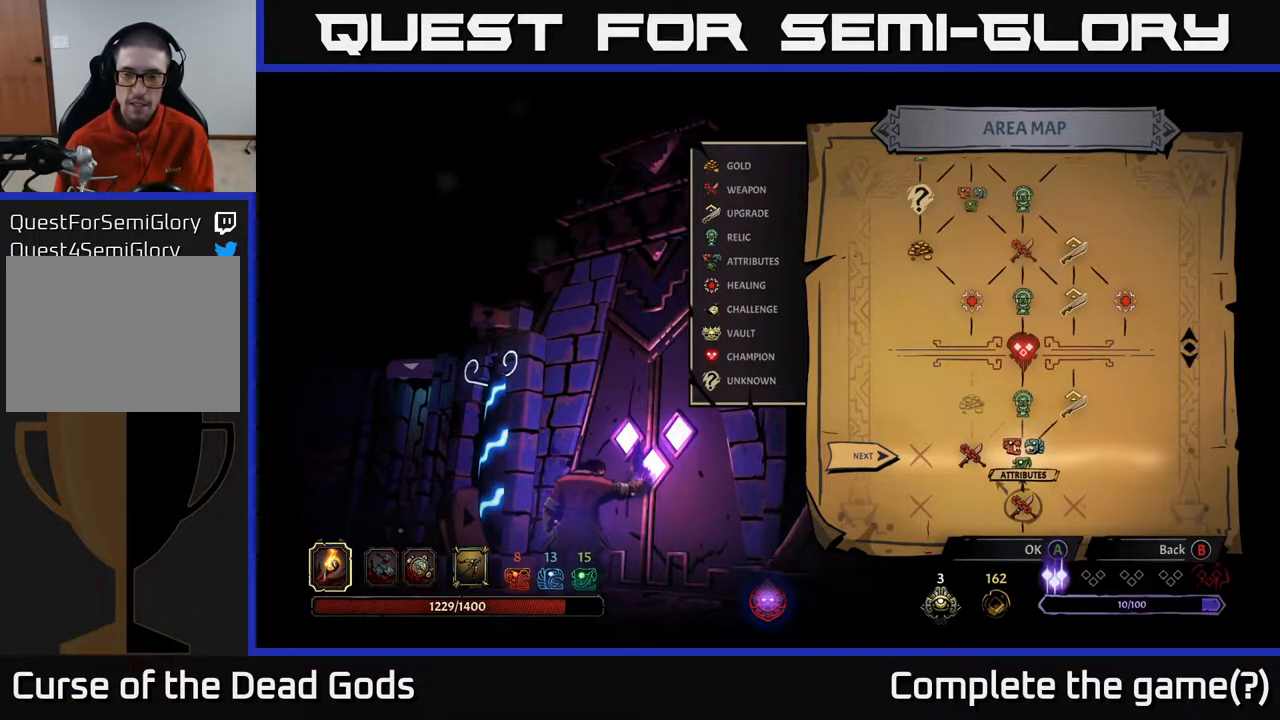
{"buttons": [], "left_stick": "center", "right_stick": "center", "events": []}
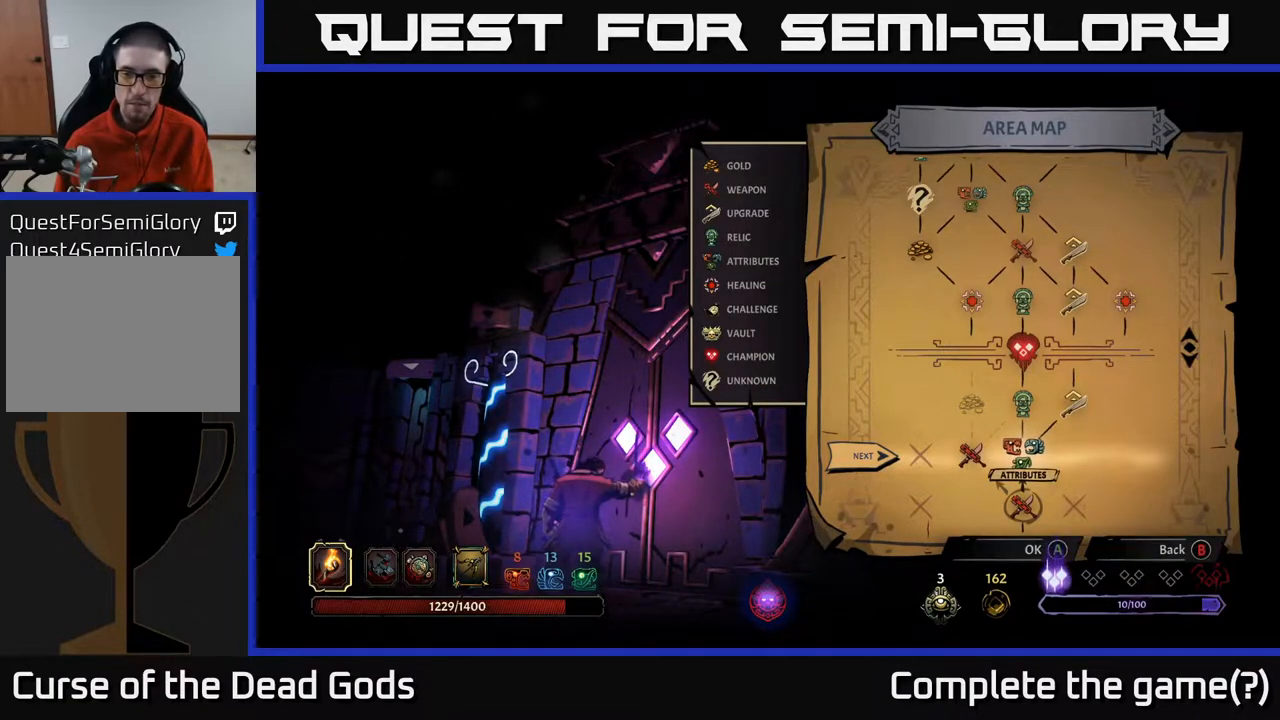
{"buttons": [], "left_stick": "center", "right_stick": "center", "events": []}
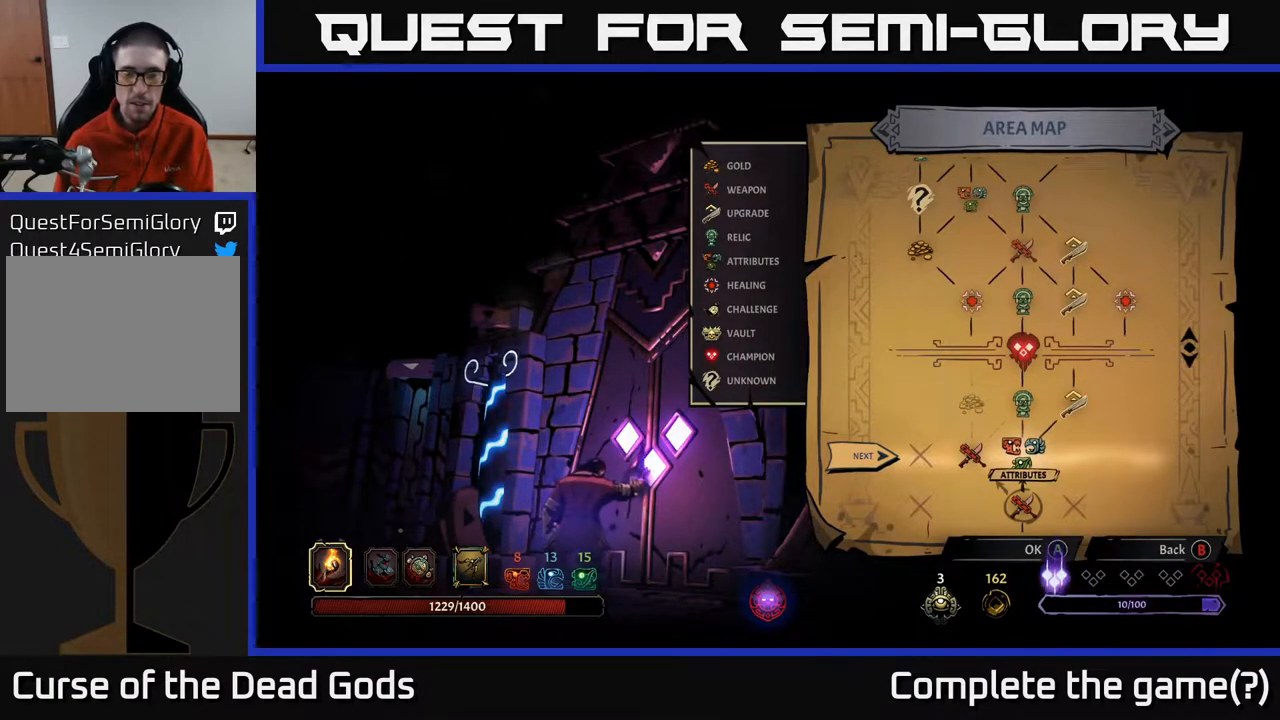
{"buttons": [], "left_stick": "center", "right_stick": "center", "events": []}
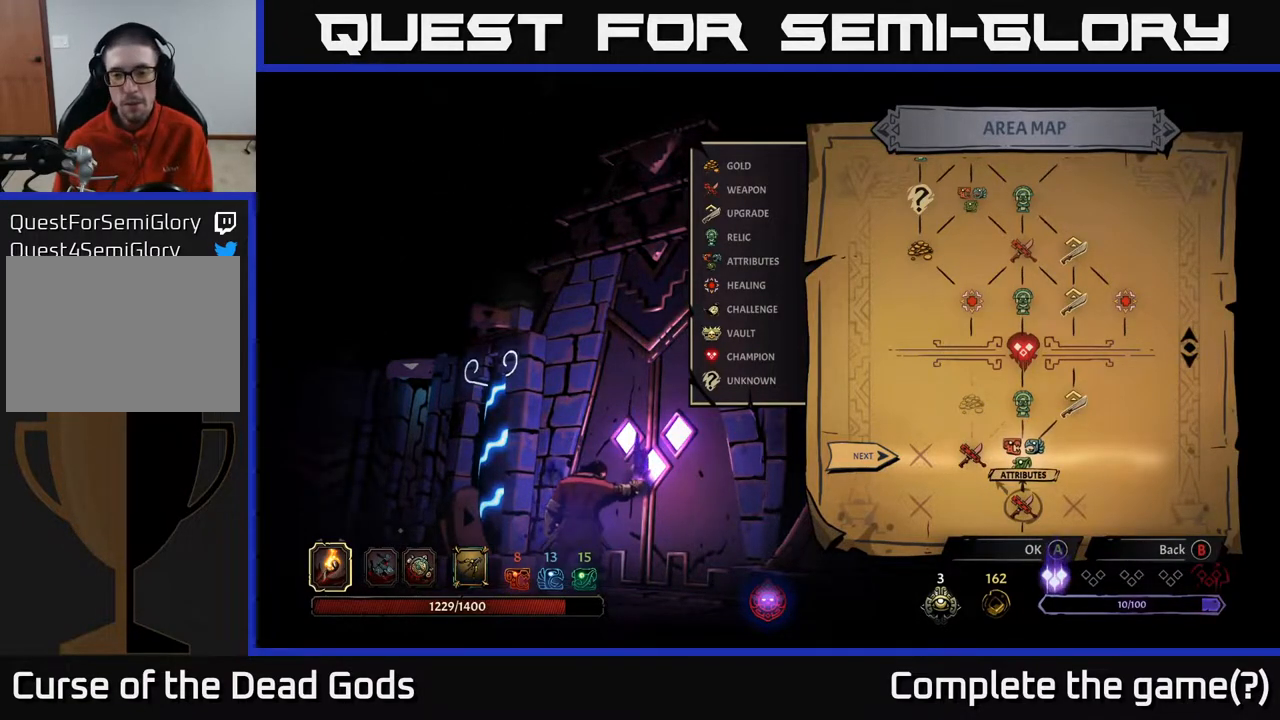
{"buttons": [], "left_stick": "center", "right_stick": "center", "events": [[317, "A", "down"], [367, "A", "up"]]}
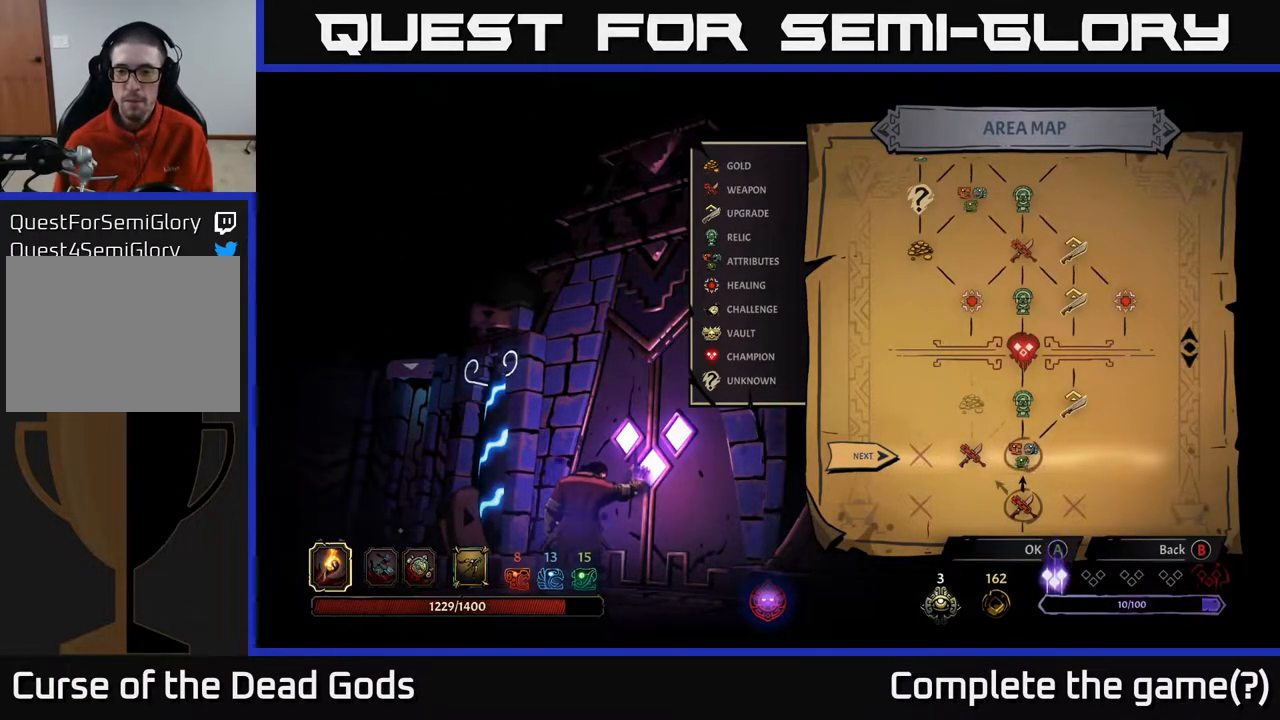
{"buttons": [], "left_stick": "center", "right_stick": "center", "events": []}
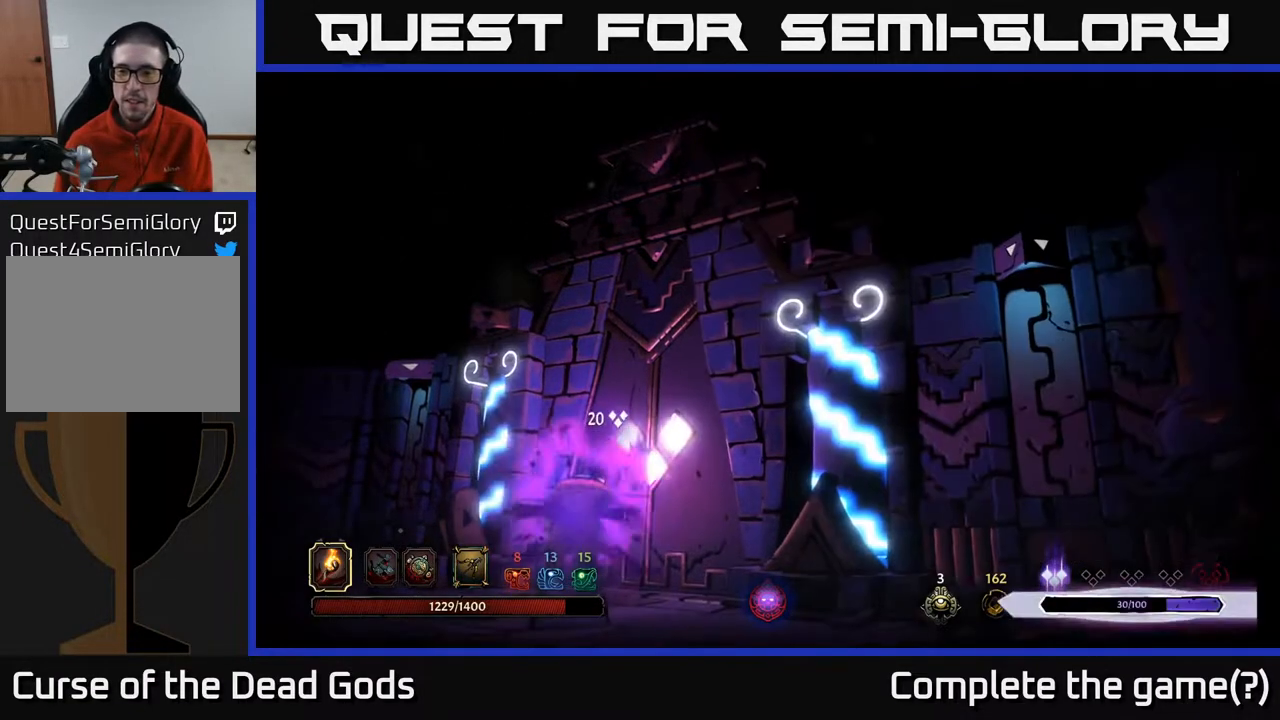
{"buttons": [], "left_stick": "center", "right_stick": "center", "events": []}
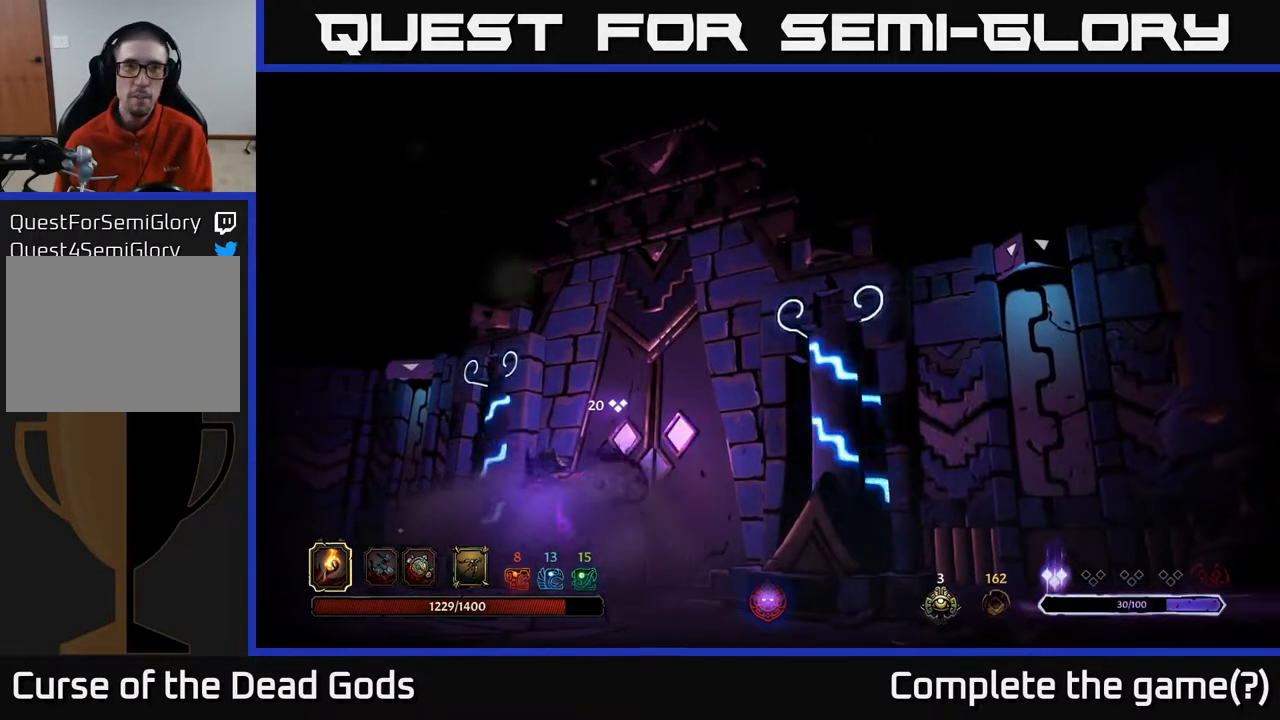
{"buttons": [], "left_stick": "center", "right_stick": "center", "events": []}
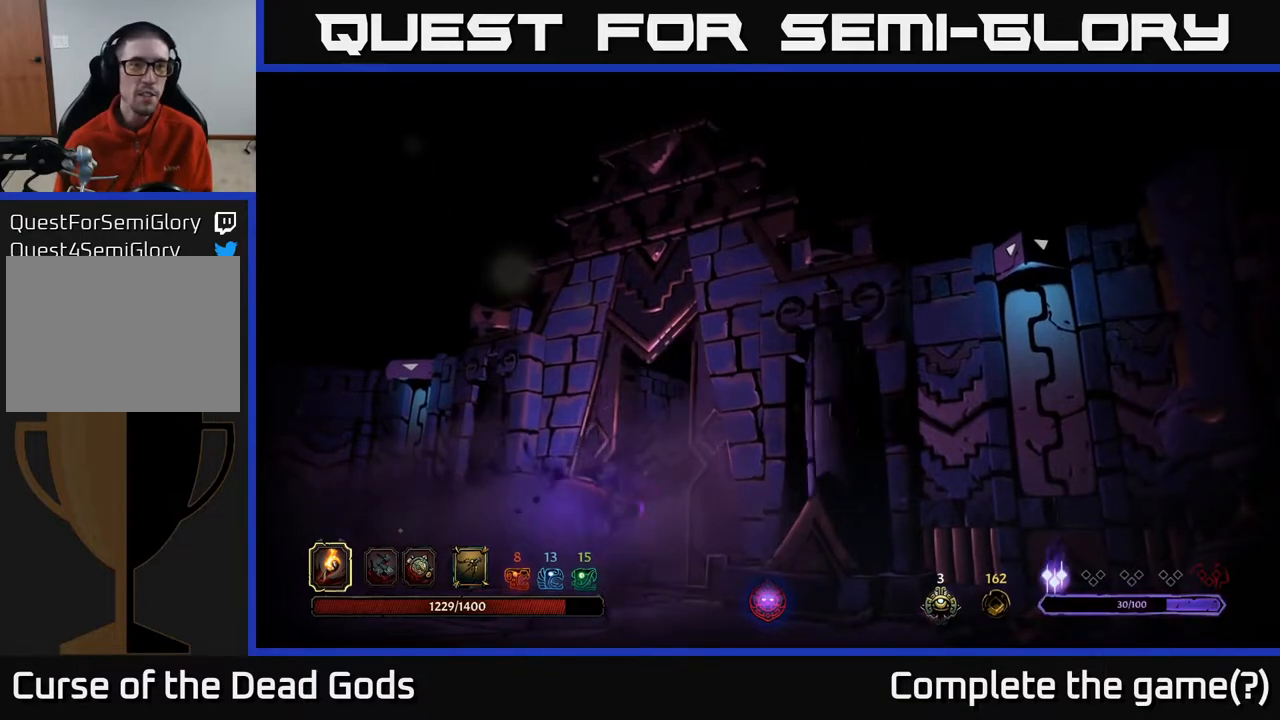
{"buttons": [], "left_stick": "center", "right_stick": "center", "events": []}
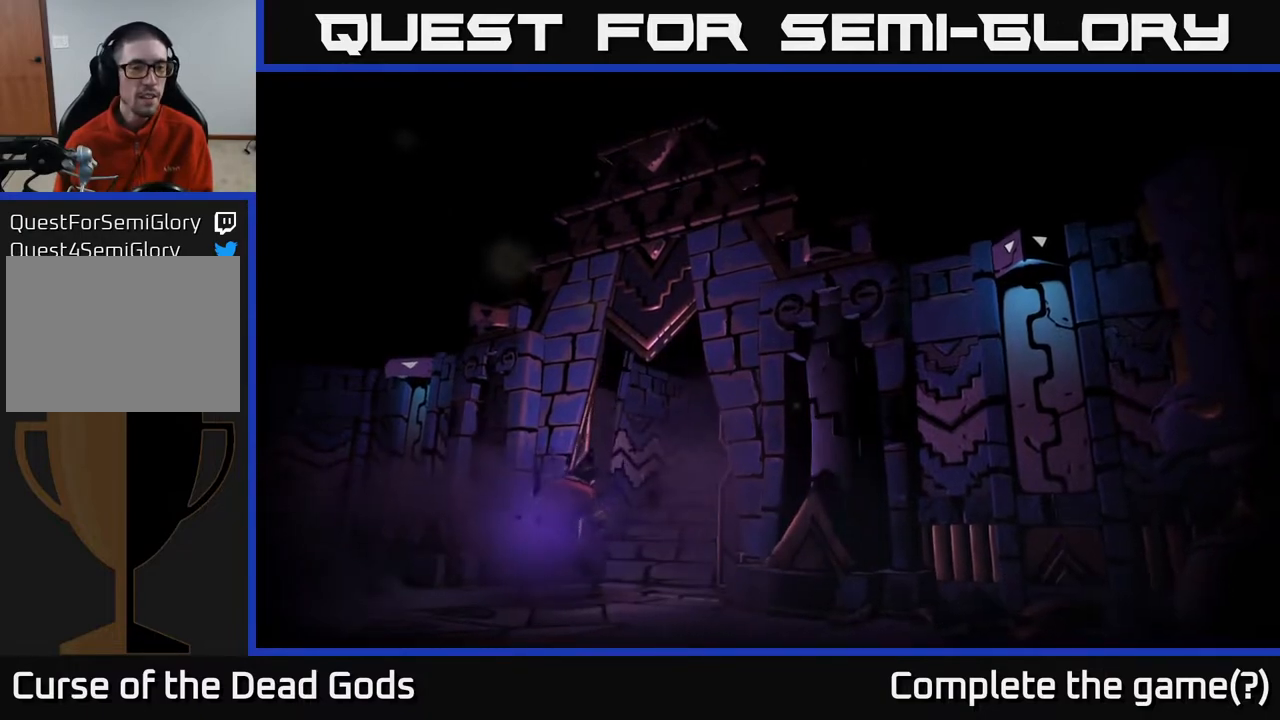
{"buttons": [], "left_stick": "center", "right_stick": "center", "events": []}
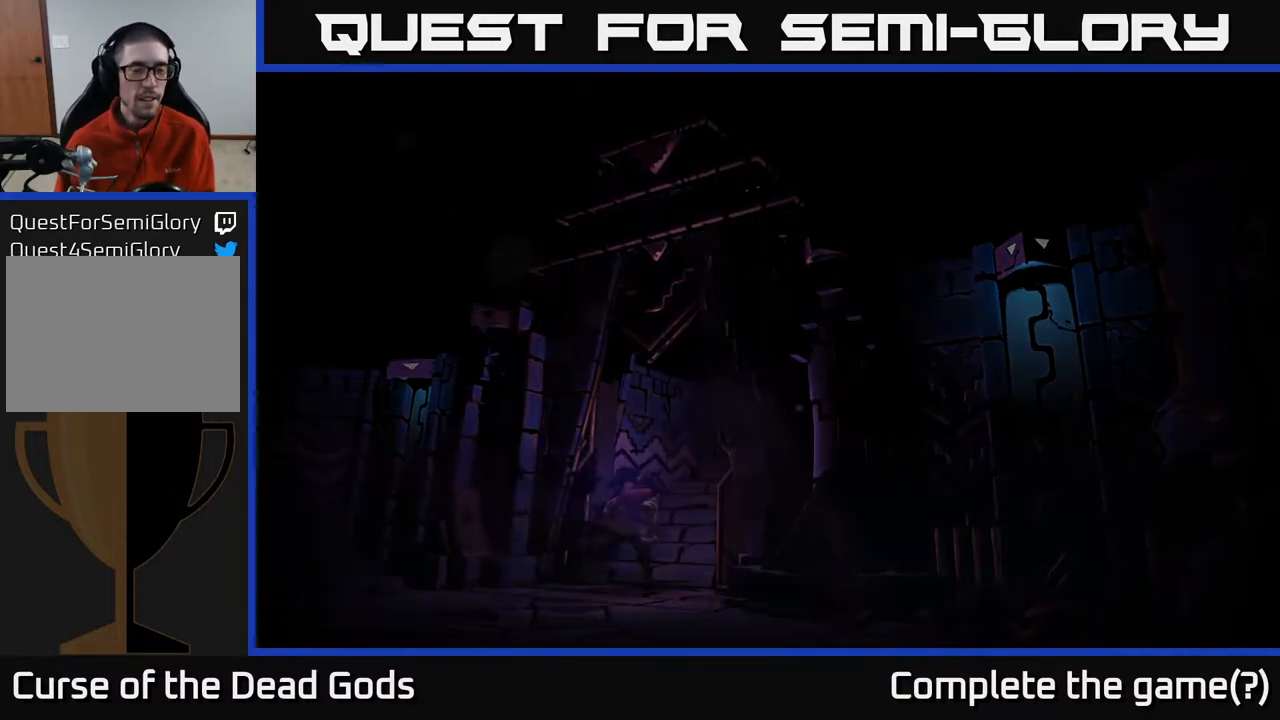
{"buttons": [], "left_stick": "center", "right_stick": "center", "events": []}
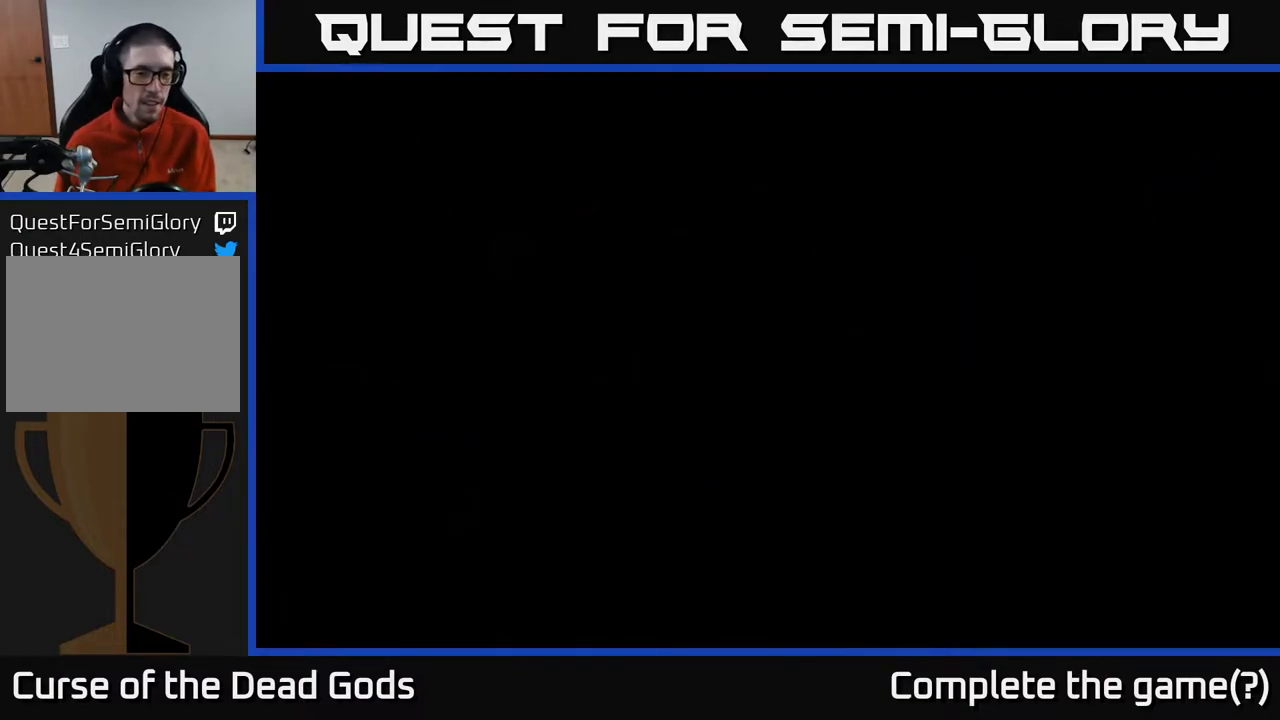
{"buttons": [], "left_stick": "center", "right_stick": "center", "events": []}
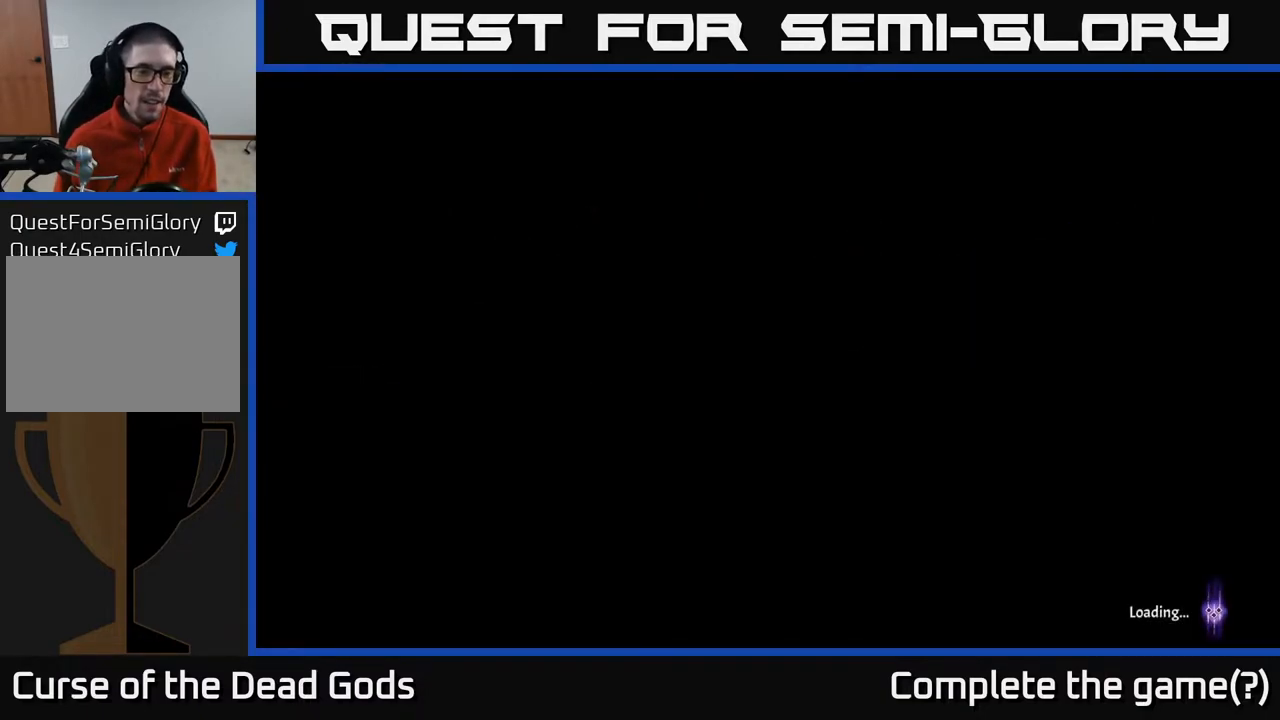
{"buttons": [], "left_stick": "center", "right_stick": "center", "events": []}
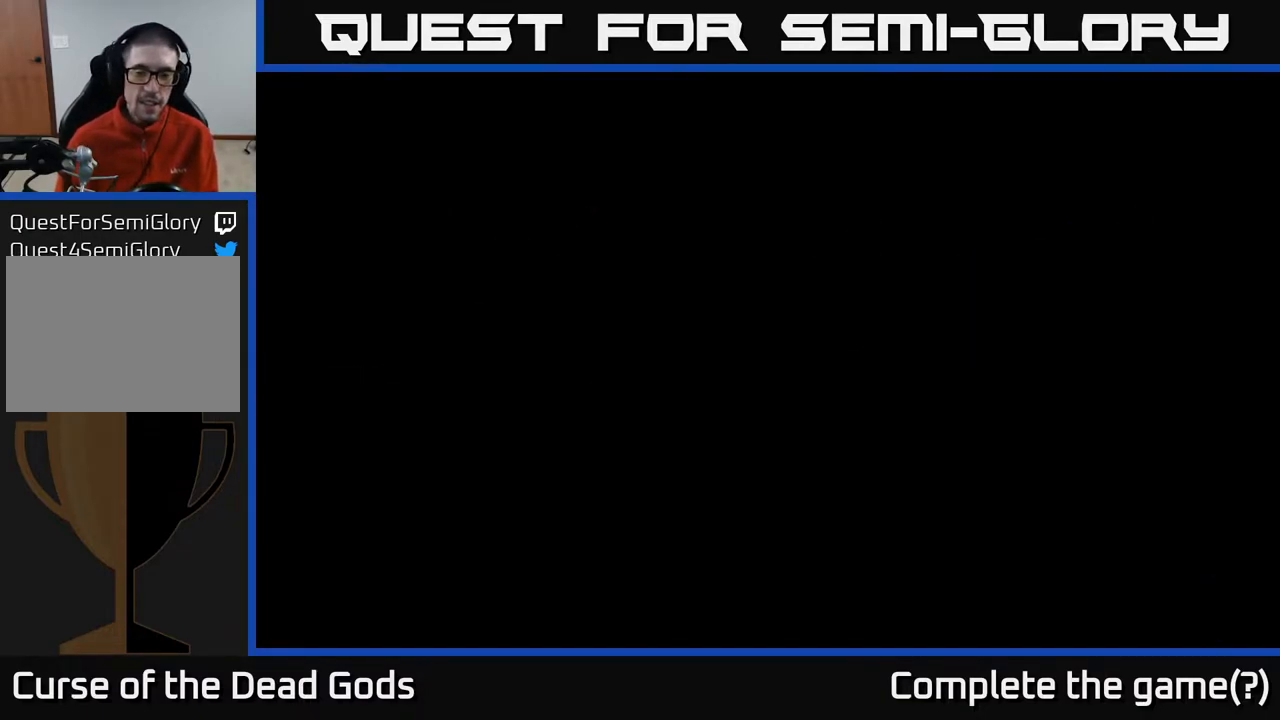
{"buttons": [], "left_stick": "center", "right_stick": "center", "events": []}